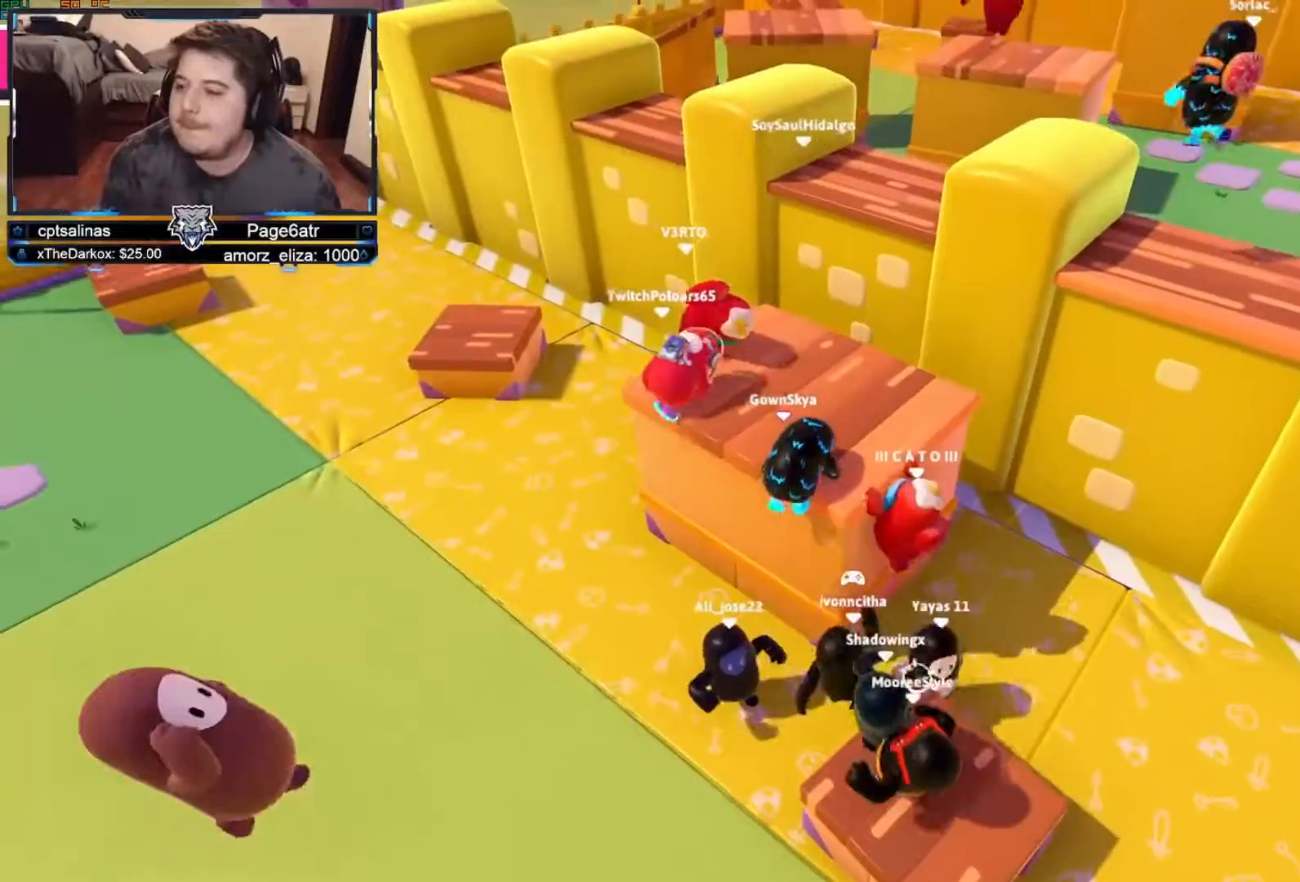
Gameplay with a controller (Xbox layout); each line is a JSON object with the inputs held at the frame after it (dt_ms = milliseconds from this image to that frame). "events" lists button and stick changes between this image and that frame as [ms after this image, input, new state], when the widget could be followed in between. Not read: R3.
{"dt_ms": 500, "buttons": [], "left_stick": "up", "right_stick": "up", "events": [[133, "right_stick", "up"]]}
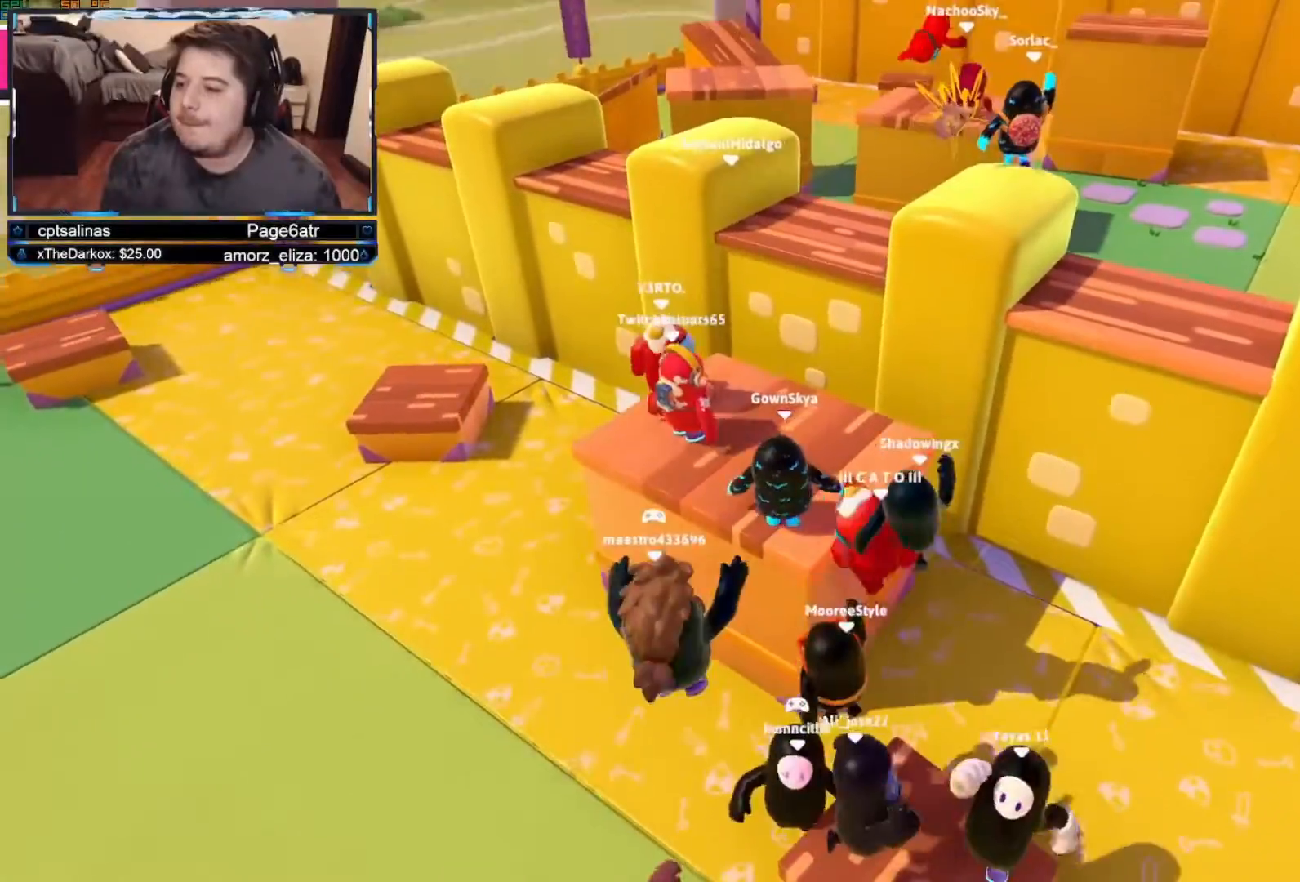
{"dt_ms": 1000, "buttons": ["A"], "left_stick": "up-right", "right_stick": "center", "events": [[300, "R2", "down"], [350, "right_stick", "right"], [500, "left_stick", "up-left"], [533, "left_stick", "up"], [550, "left_stick", "down-left"], [617, "right_stick", "down-right"], [650, "R2", "up"], [750, "left_stick", "up"], [750, "right_stick", "center"], [983, "A", "down"], [983, "left_stick", "up-right"]]}
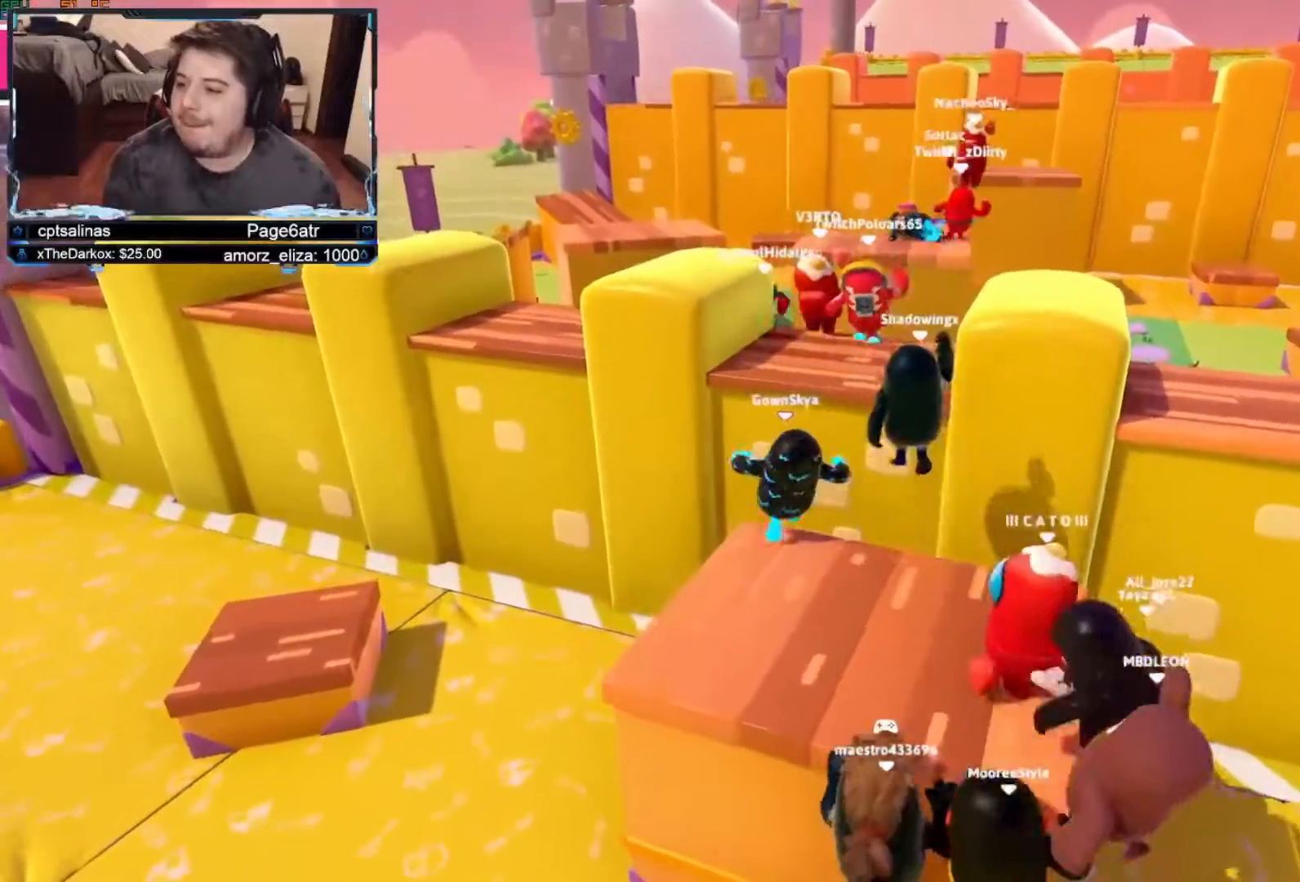
{"dt_ms": 500, "buttons": [], "left_stick": "right", "right_stick": "down-right", "events": [[100, "X", "down"], [183, "A", "up"], [183, "X", "up"], [383, "right_stick", "down"], [433, "left_stick", "right"], [433, "right_stick", "down-right"]]}
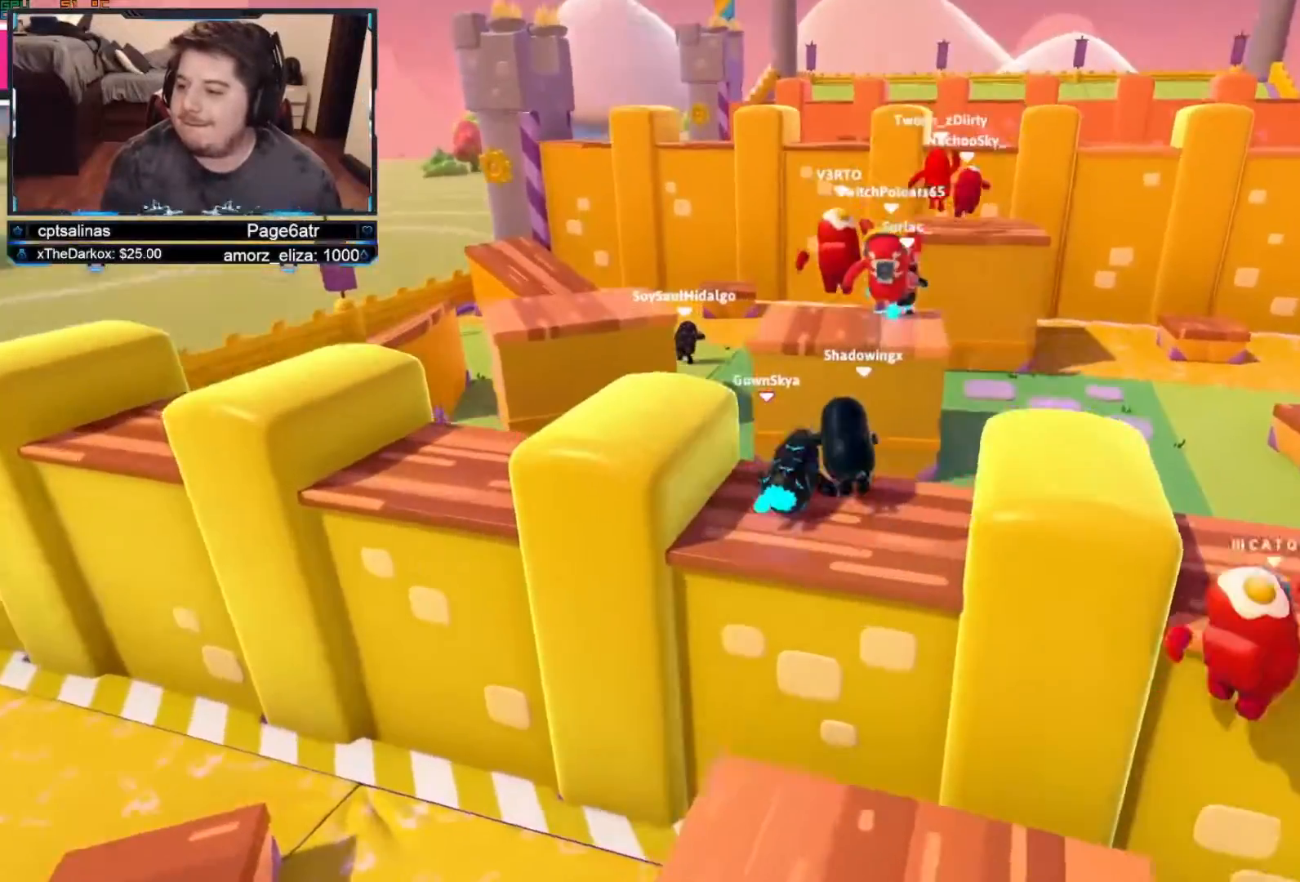
{"dt_ms": 500, "buttons": [], "left_stick": "up", "right_stick": "center", "events": [[117, "left_stick", "up-left"], [150, "right_stick", "center"], [383, "left_stick", "up"]]}